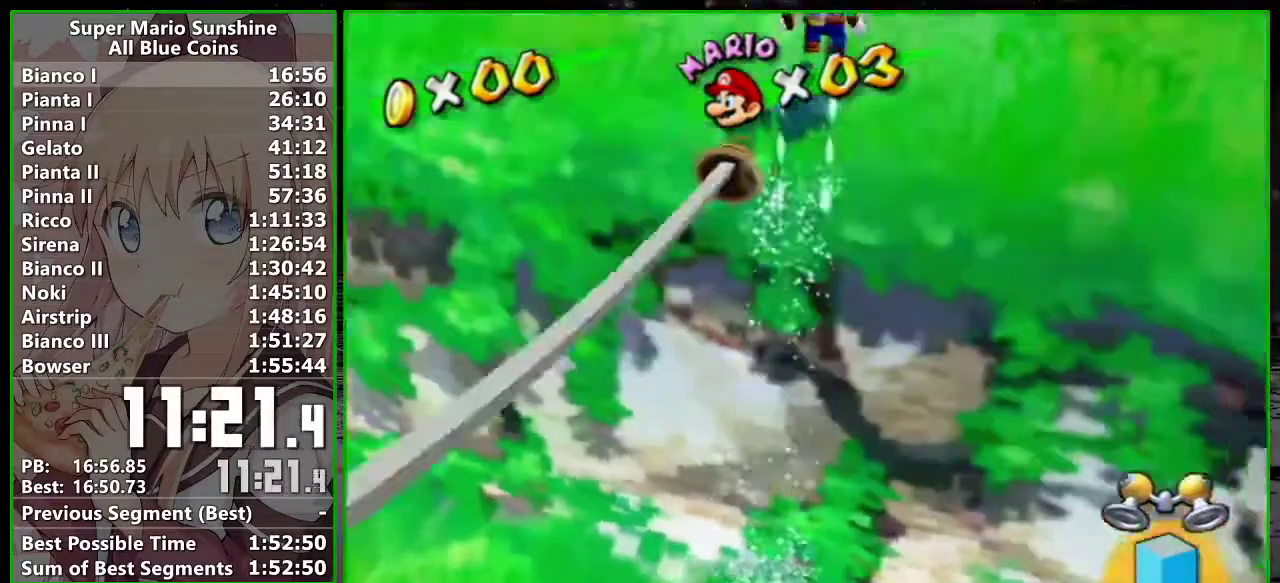
Gameplay with a controller (Nintendo layout); each line is a JSON object with the inputs held at the frame after it. "events" lists button and stick changes between this image and that frame as [ms after this image, input, new state], when the widget could be followed in between. Not read: L3 R3.
{"buttons": ["A", "B"], "left_stick": "up", "right_stick": "center", "events": [[50, "A", "down"], [117, "B", "down"]]}
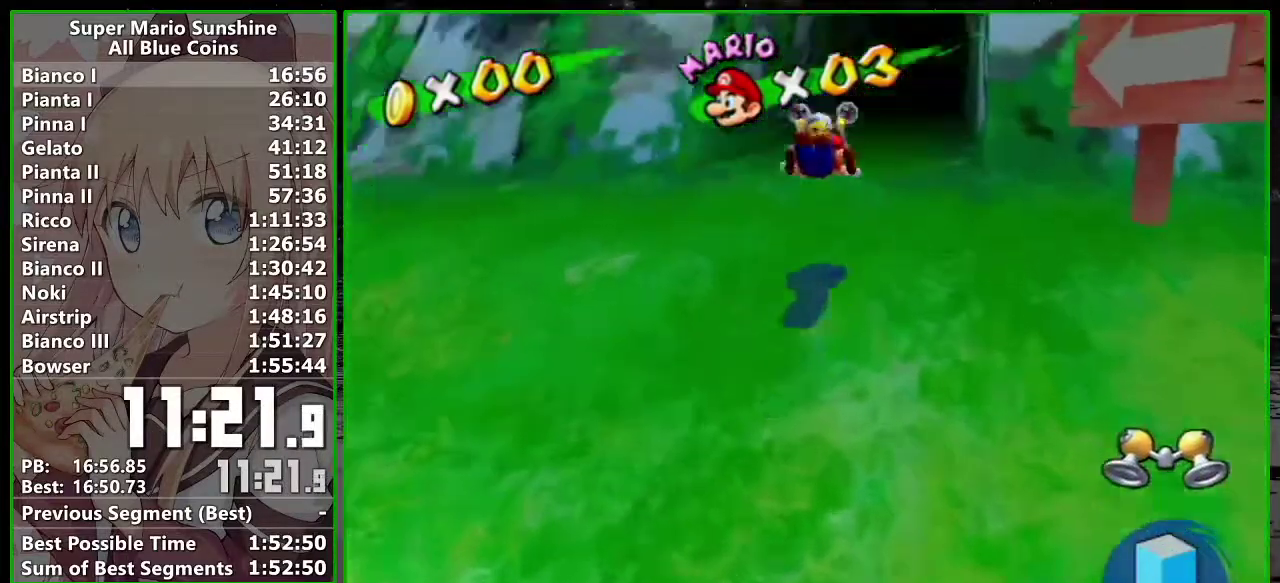
{"buttons": ["A"], "left_stick": "up-right", "right_stick": "center", "events": [[50, "B", "up"], [83, "A", "up"], [267, "A", "down"], [333, "left_stick", "up-right"]]}
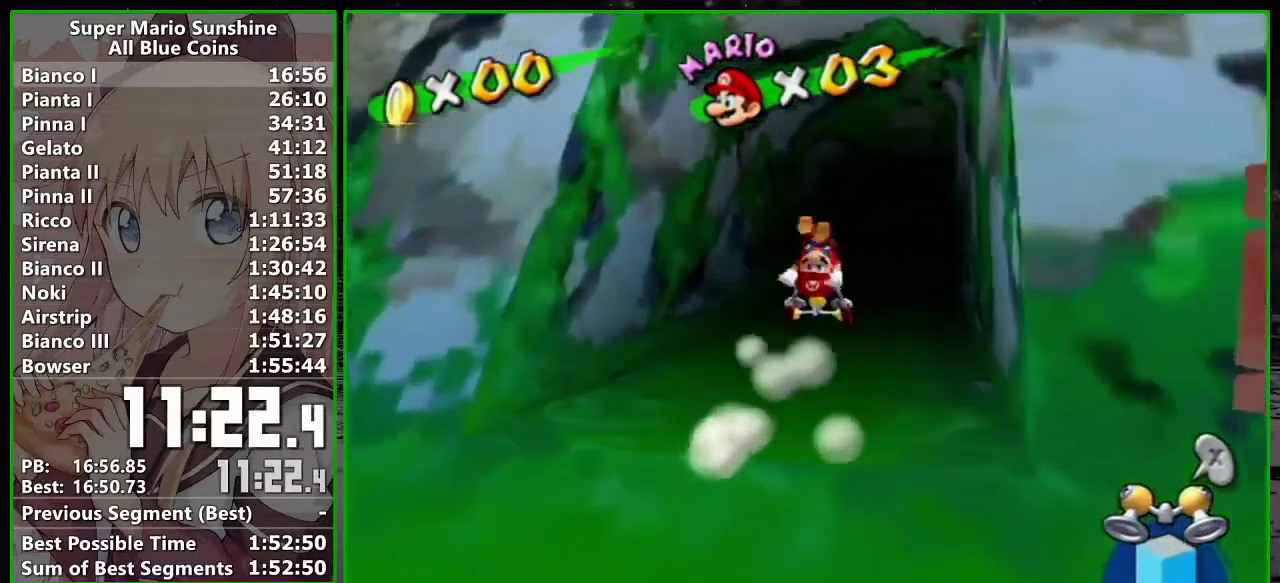
{"buttons": ["A"], "left_stick": "center", "right_stick": "center", "events": [[117, "A", "up"], [167, "A", "down"], [167, "left_stick", "center"], [267, "A", "up"], [333, "A", "down"], [333, "B", "down"], [417, "A", "up"], [417, "B", "up"], [483, "A", "down"]]}
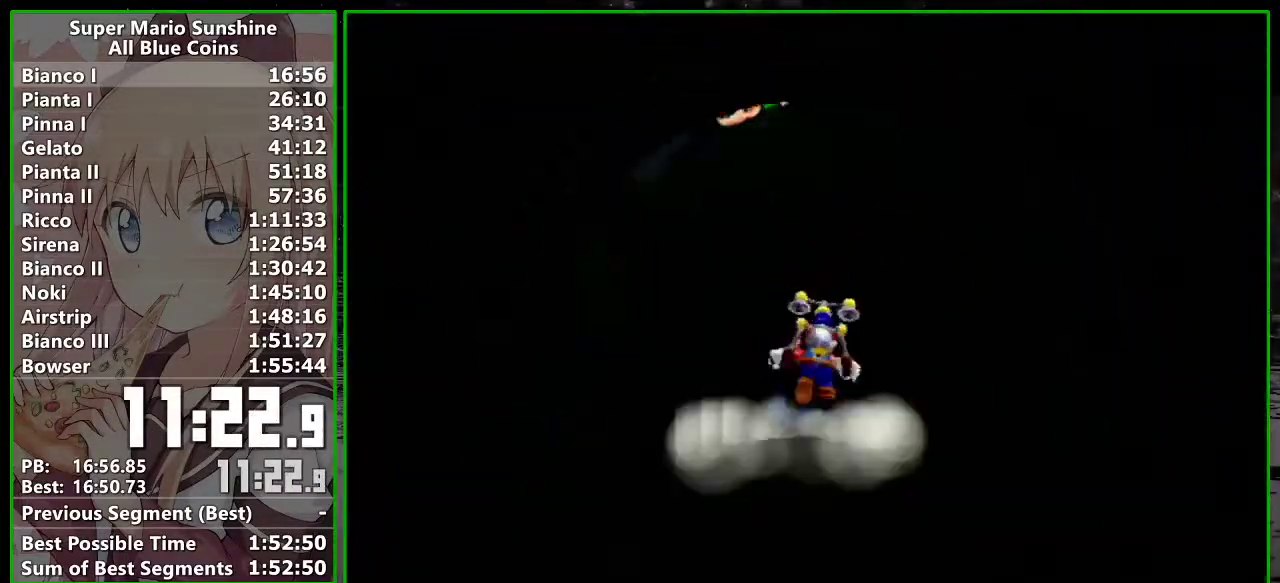
{"buttons": ["A", "B"], "left_stick": "center", "right_stick": "center", "events": [[17, "B", "down"], [83, "A", "up"], [83, "B", "up"], [150, "A", "down"], [167, "B", "down"], [200, "A", "up"], [233, "B", "up"], [300, "A", "down"], [333, "B", "down"], [367, "A", "up"], [433, "B", "up"], [450, "A", "down"], [483, "B", "down"]]}
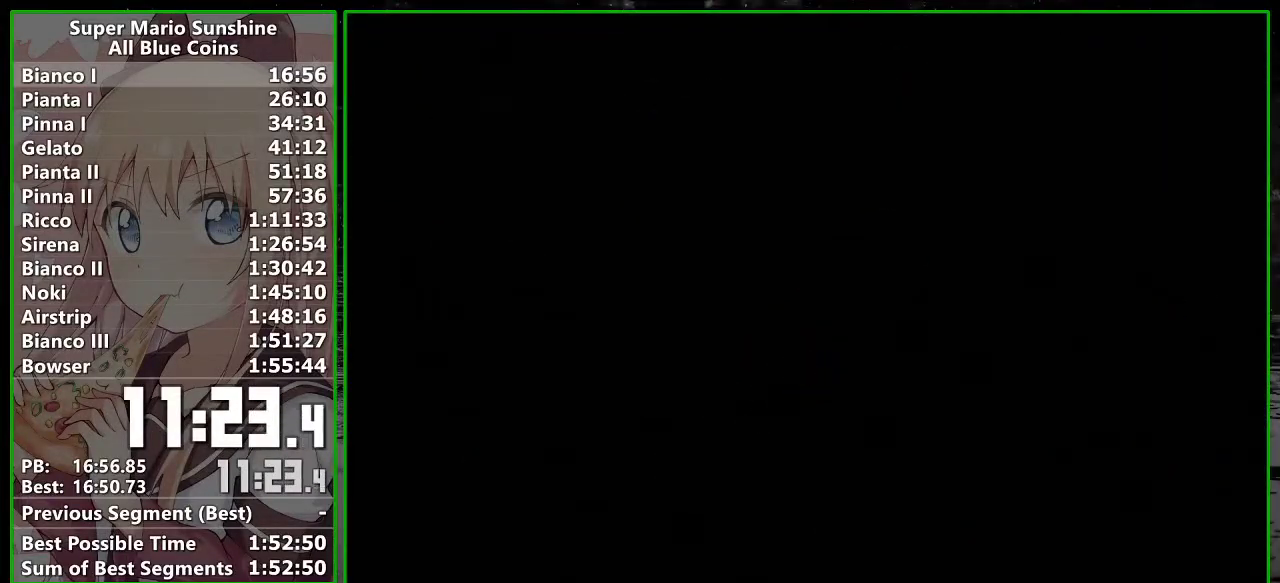
{"buttons": ["B"], "left_stick": "center", "right_stick": "center", "events": [[17, "A", "up"], [83, "B", "up"], [117, "A", "down"], [133, "B", "down"], [167, "A", "up"], [200, "B", "up"], [233, "A", "down"], [300, "B", "down"], [333, "A", "up"], [383, "B", "up"], [433, "A", "down"], [450, "B", "down"], [483, "A", "up"]]}
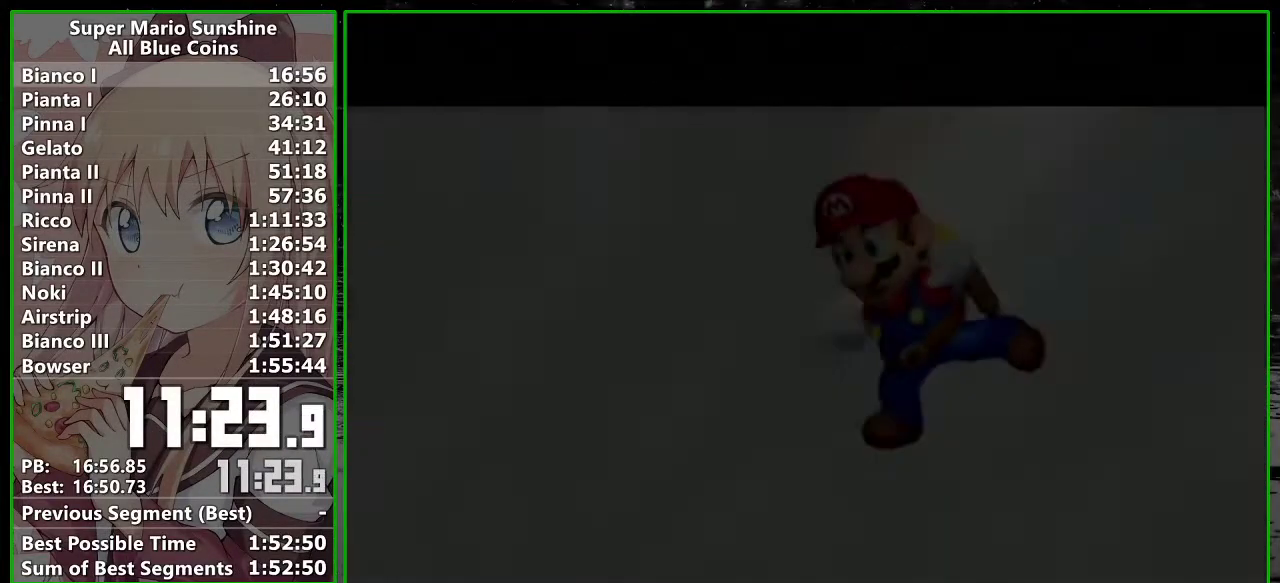
{"buttons": [], "left_stick": "center", "right_stick": "center", "events": [[50, "A", "down"], [150, "A", "up"], [183, "B", "up"], [200, "A", "down"], [267, "A", "up"], [267, "B", "down"], [333, "B", "up"], [367, "A", "down"], [417, "A", "up"], [417, "B", "down"], [483, "B", "up"]]}
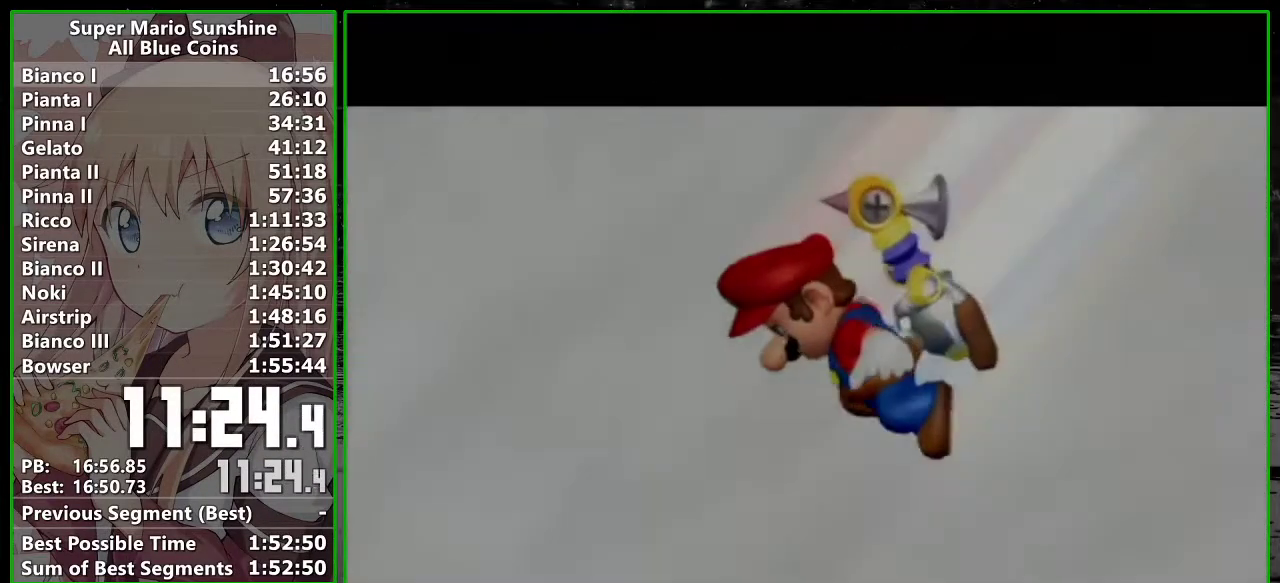
{"buttons": ["A"], "left_stick": "center", "right_stick": "center", "events": [[17, "A", "down"], [83, "A", "up"], [83, "B", "down"], [150, "B", "up"], [167, "A", "down"], [233, "A", "up"], [300, "A", "down"], [333, "B", "down"], [367, "A", "up"], [400, "B", "up"], [450, "A", "down"]]}
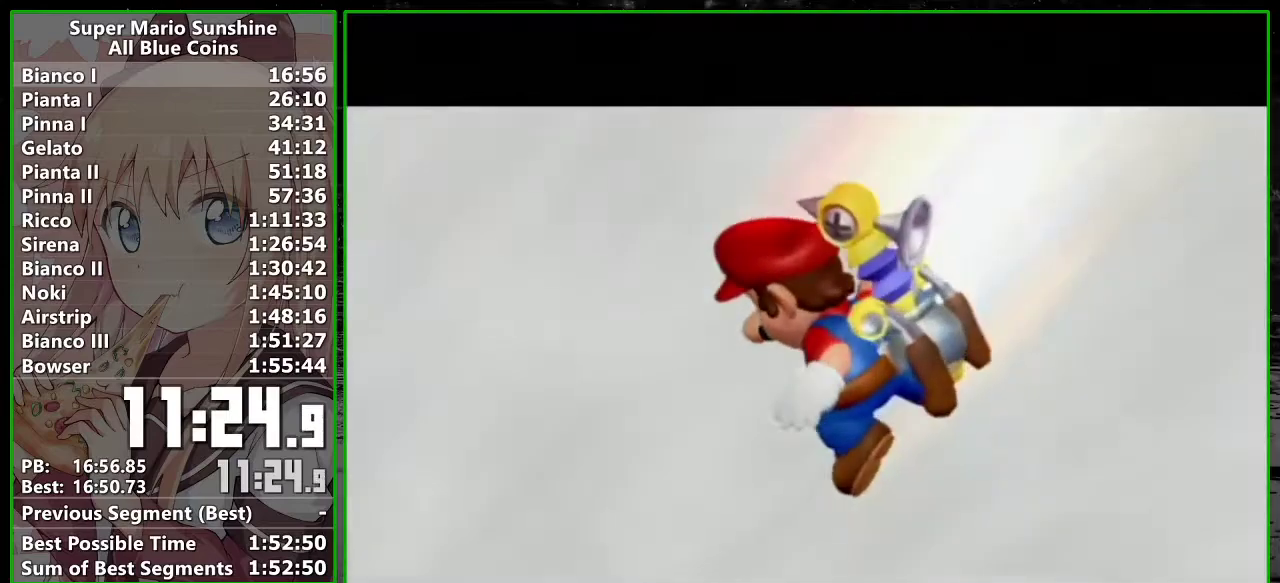
{"buttons": [], "left_stick": "center", "right_stick": "center", "events": [[50, "A", "up"], [117, "A", "down"], [167, "A", "up"], [267, "A", "down"], [333, "A", "up"]]}
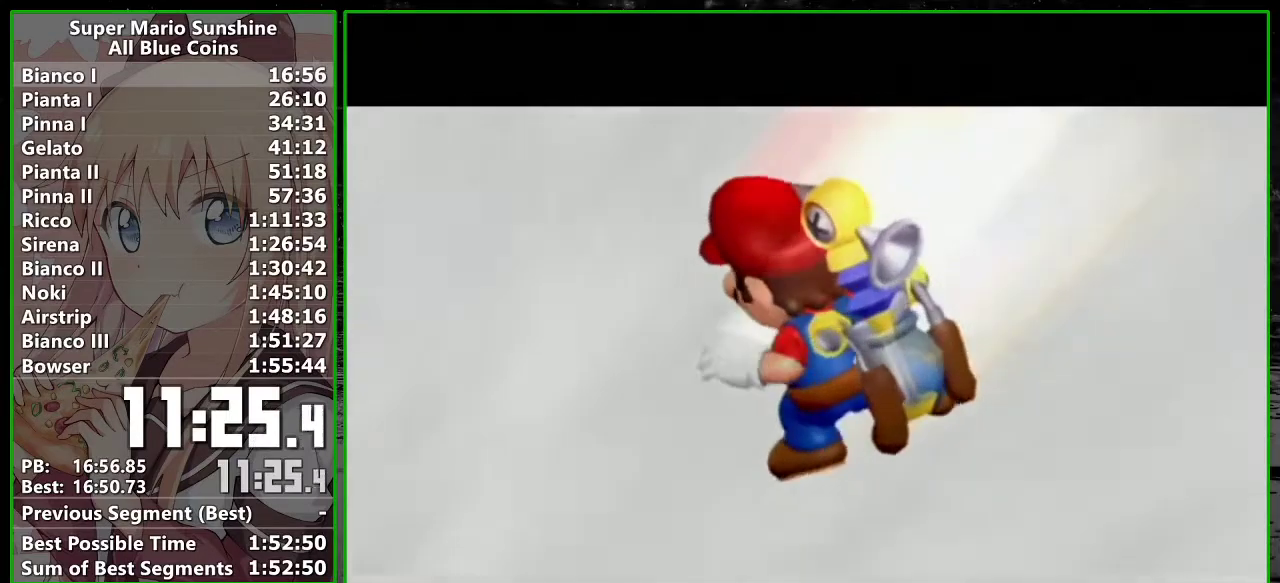
{"buttons": [], "left_stick": "center", "right_stick": "center", "events": []}
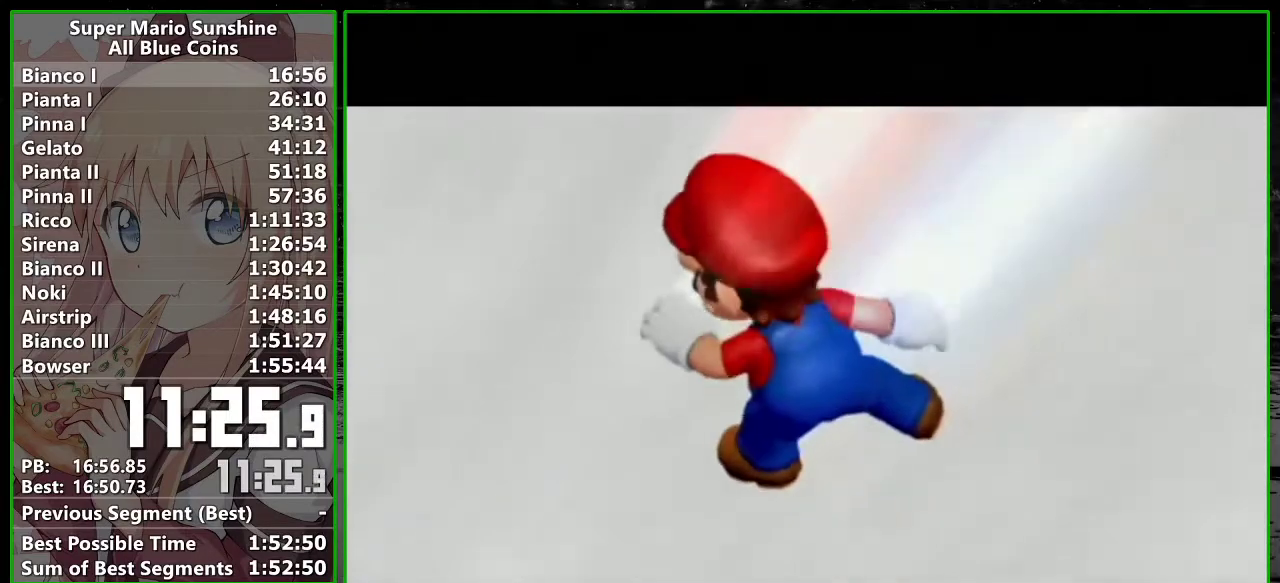
{"buttons": [], "left_stick": "center", "right_stick": "center", "events": [[233, "A", "down"], [333, "A", "up"], [333, "B", "down"], [383, "A", "down"], [417, "B", "up"], [450, "A", "up"]]}
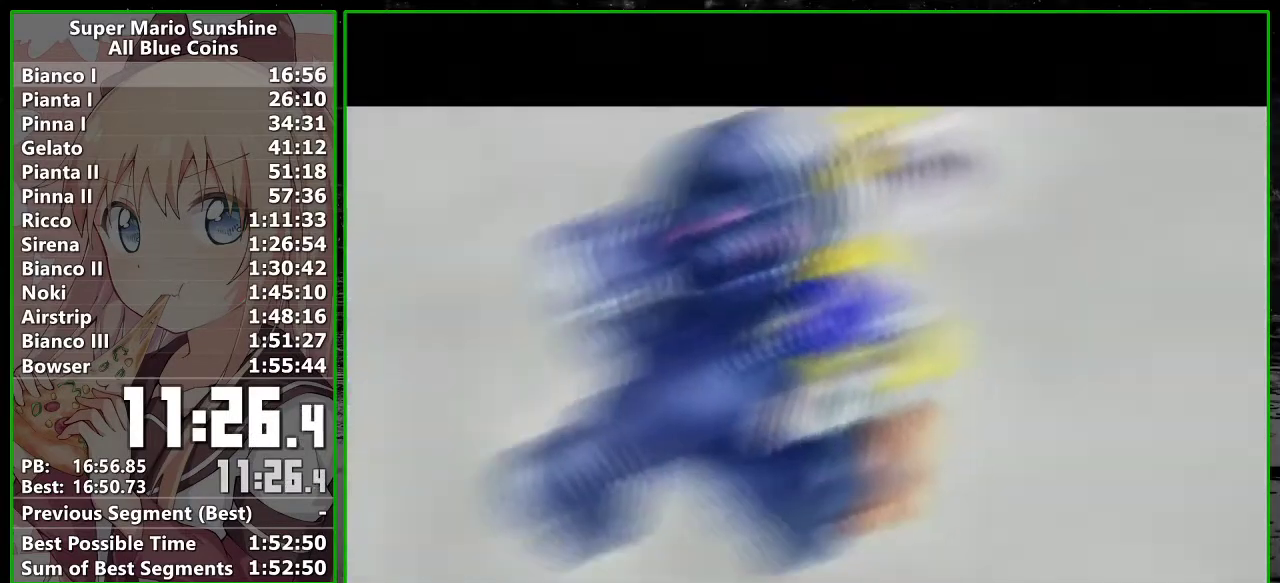
{"buttons": [], "left_stick": "center", "right_stick": "center", "events": [[17, "B", "down"], [83, "A", "down"], [83, "B", "up"], [150, "A", "up"], [183, "B", "down"], [233, "A", "down"], [233, "B", "up"], [300, "A", "up"], [333, "B", "down"], [383, "A", "down"], [417, "B", "up"], [467, "A", "up"]]}
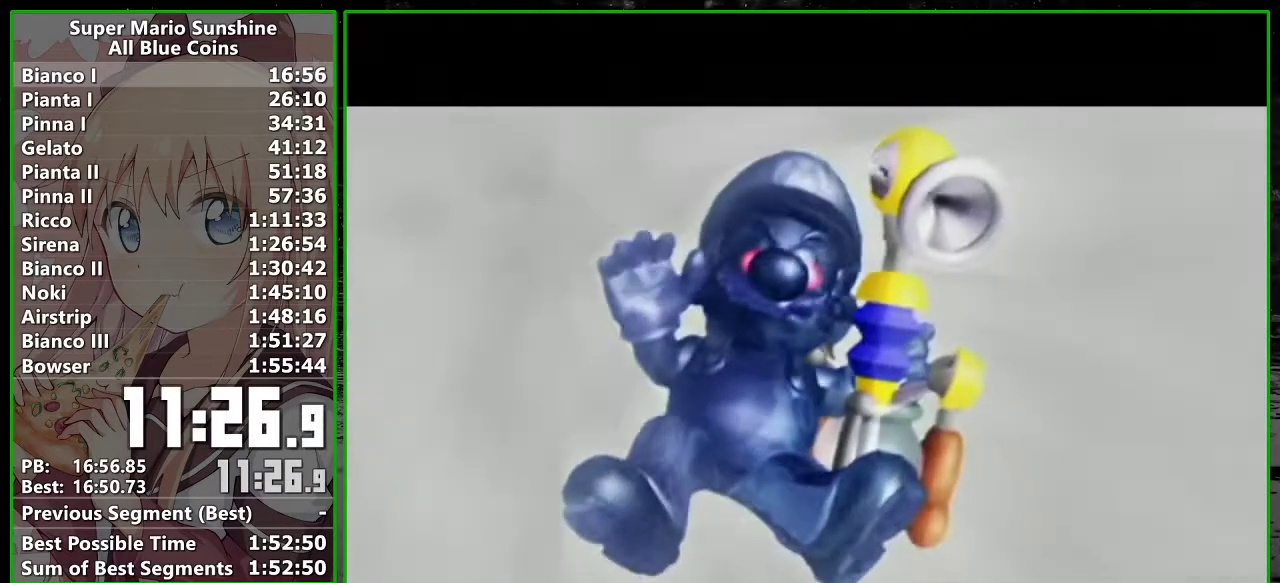
{"buttons": [], "left_stick": "center", "right_stick": "center", "events": [[17, "B", "down"], [50, "A", "down"], [83, "B", "up"], [117, "A", "up"], [183, "B", "down"], [200, "A", "down"], [267, "B", "up"], [300, "A", "up"], [367, "A", "down"], [367, "B", "down"], [450, "A", "up"], [450, "B", "up"]]}
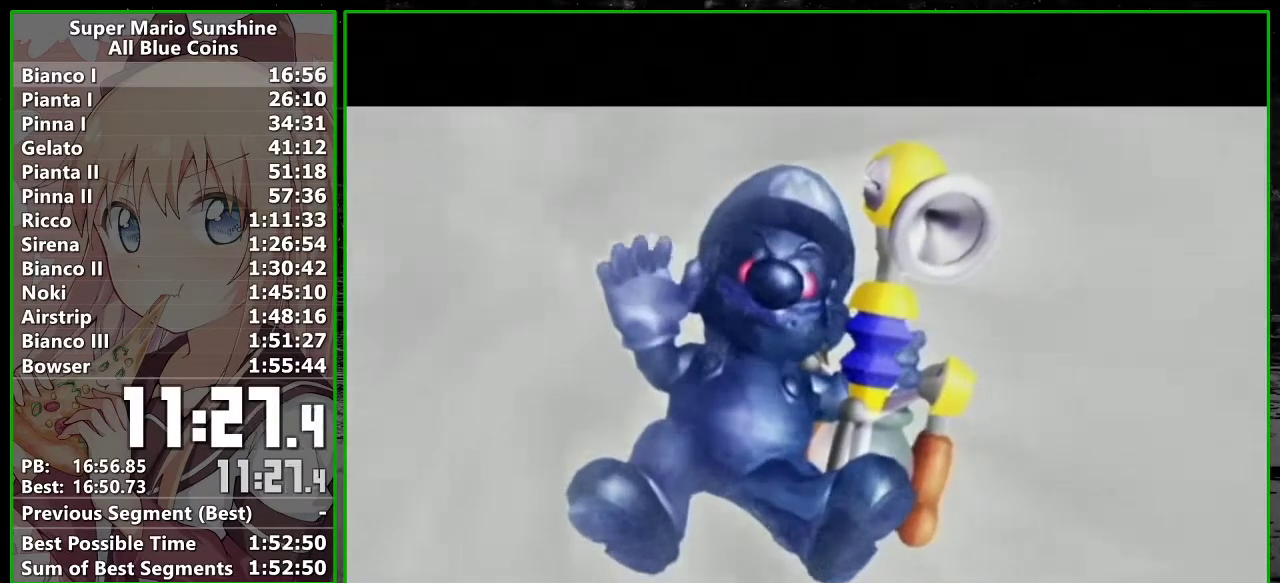
{"buttons": [], "left_stick": "center", "right_stick": "center", "events": [[17, "A", "down"], [50, "B", "down"], [117, "A", "up"], [133, "B", "up"], [167, "A", "down"], [233, "B", "down"], [267, "A", "up"], [300, "B", "up"], [367, "A", "down"], [400, "B", "down"], [417, "A", "up"], [483, "B", "up"]]}
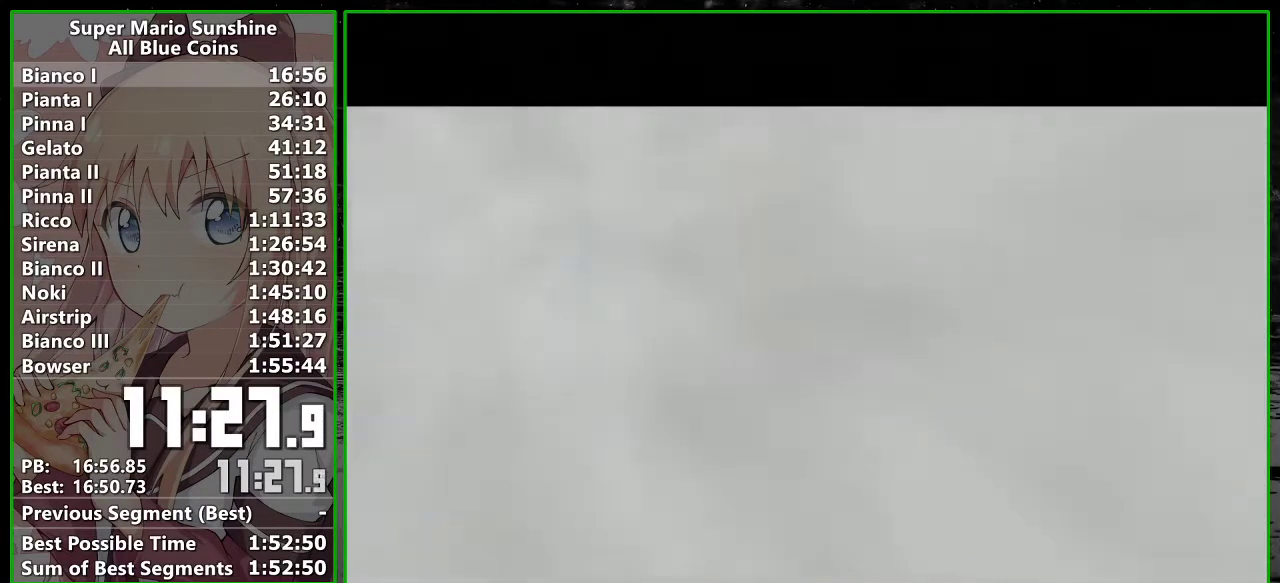
{"buttons": ["A"], "left_stick": "center", "right_stick": "center", "events": [[17, "A", "down"], [83, "B", "down"], [117, "A", "up"], [150, "B", "up"], [183, "A", "down"], [217, "B", "down"], [233, "A", "up"], [300, "B", "up"], [333, "A", "down"], [367, "B", "down"], [383, "A", "up"], [417, "B", "up"], [450, "A", "down"]]}
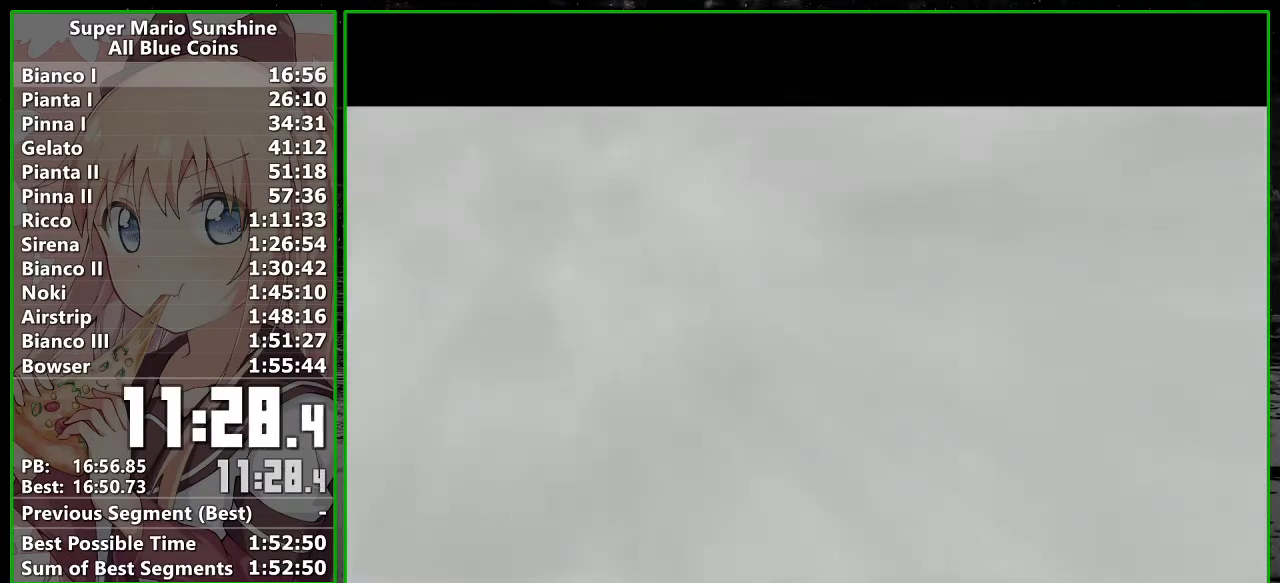
{"buttons": ["A"], "left_stick": "center", "right_stick": "center", "events": [[17, "B", "down"], [50, "A", "up"], [117, "A", "down"], [117, "B", "up"], [217, "A", "up"], [267, "A", "down"], [333, "A", "up"], [367, "B", "down"], [417, "A", "down"], [417, "B", "up"]]}
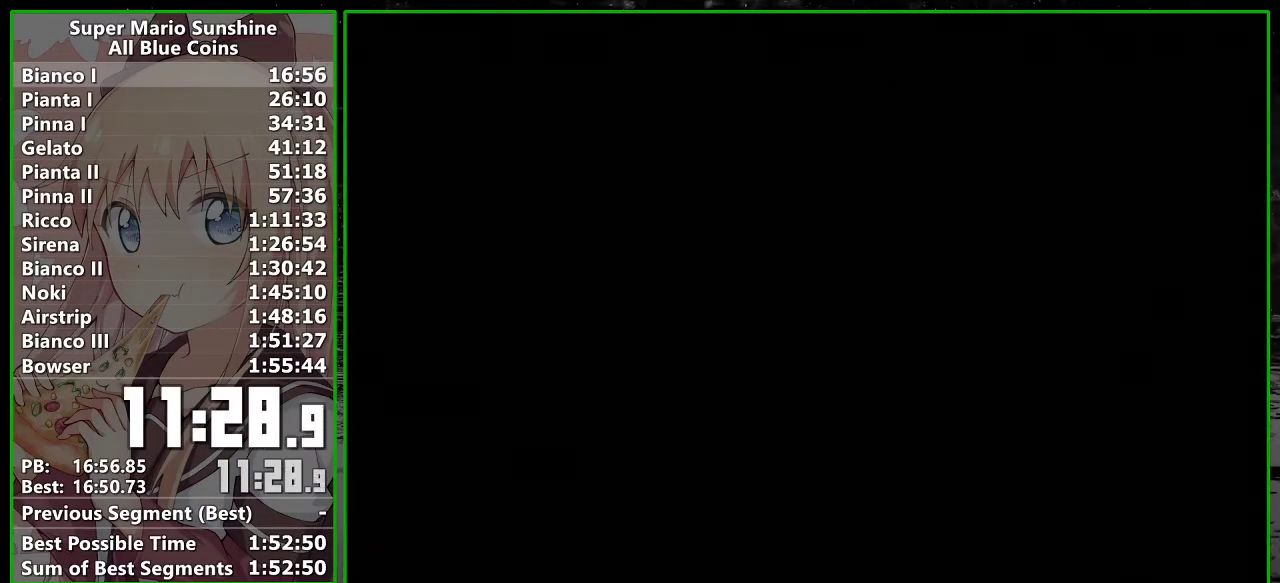
{"buttons": ["B"], "left_stick": "center", "right_stick": "center", "events": [[17, "A", "up"], [17, "B", "down"], [83, "A", "down"], [83, "B", "up"], [150, "A", "up"], [150, "B", "down"], [200, "A", "down"], [200, "B", "up"], [300, "A", "up"], [450, "B", "down"]]}
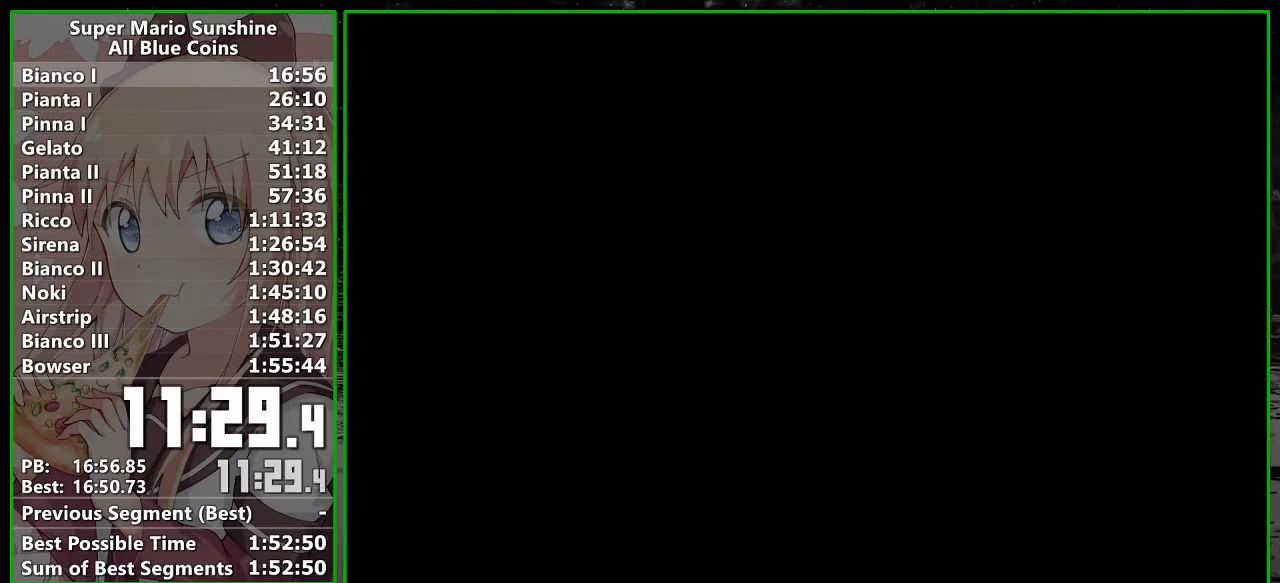
{"buttons": [], "left_stick": "center", "right_stick": "center", "events": [[17, "A", "down"], [17, "B", "up"], [83, "A", "up"], [117, "B", "down"], [150, "A", "down"], [200, "B", "up"], [233, "A", "up"], [267, "B", "down"], [300, "A", "down"], [333, "B", "up"], [367, "A", "up"], [417, "A", "down"], [417, "B", "down"], [483, "A", "up"], [483, "B", "up"]]}
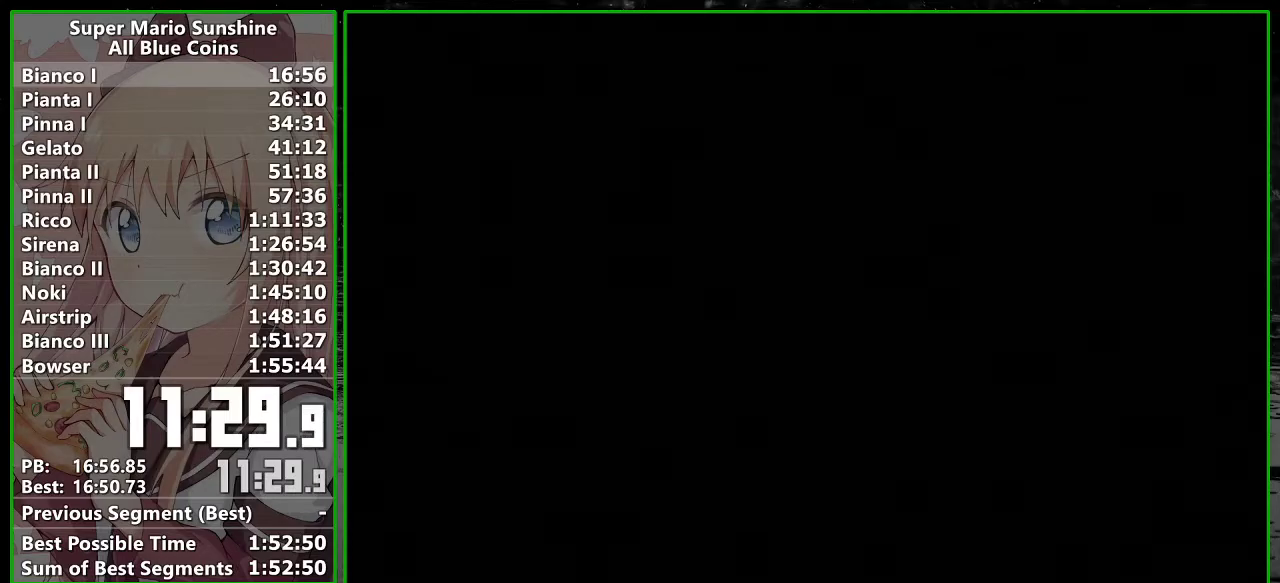
{"buttons": [], "left_stick": "center", "right_stick": "center", "events": [[83, "A", "down"], [83, "B", "down"], [150, "A", "up"], [150, "B", "up"], [250, "B", "down"], [333, "B", "up"], [350, "A", "down"], [383, "B", "down"], [417, "A", "up"], [483, "B", "up"]]}
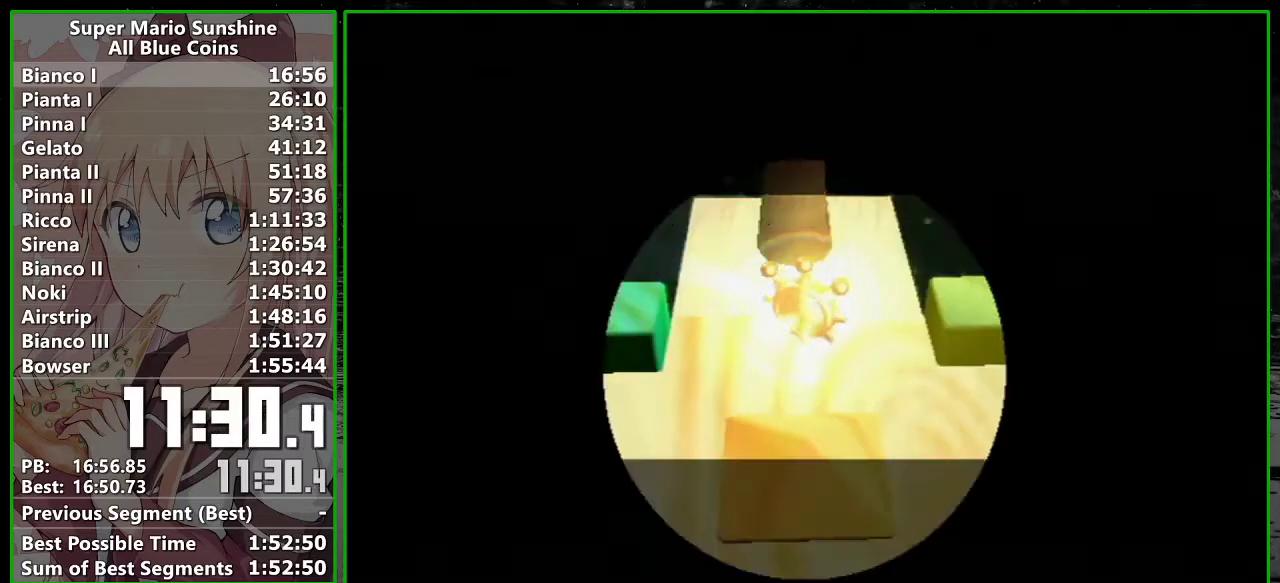
{"buttons": [], "left_stick": "up", "right_stick": "center", "events": [[17, "A", "down"], [50, "B", "down"], [83, "A", "up"], [117, "B", "up"], [167, "B", "down"], [267, "A", "down"], [267, "B", "up"], [350, "A", "up"], [483, "left_stick", "up"]]}
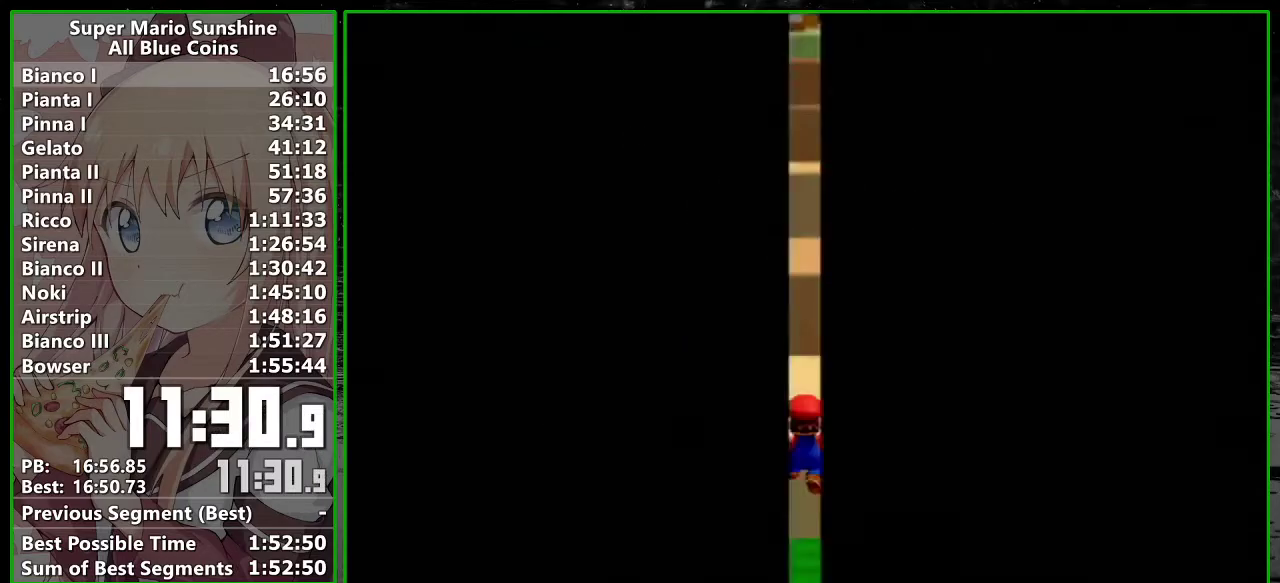
{"buttons": [], "left_stick": "up", "right_stick": "center", "events": []}
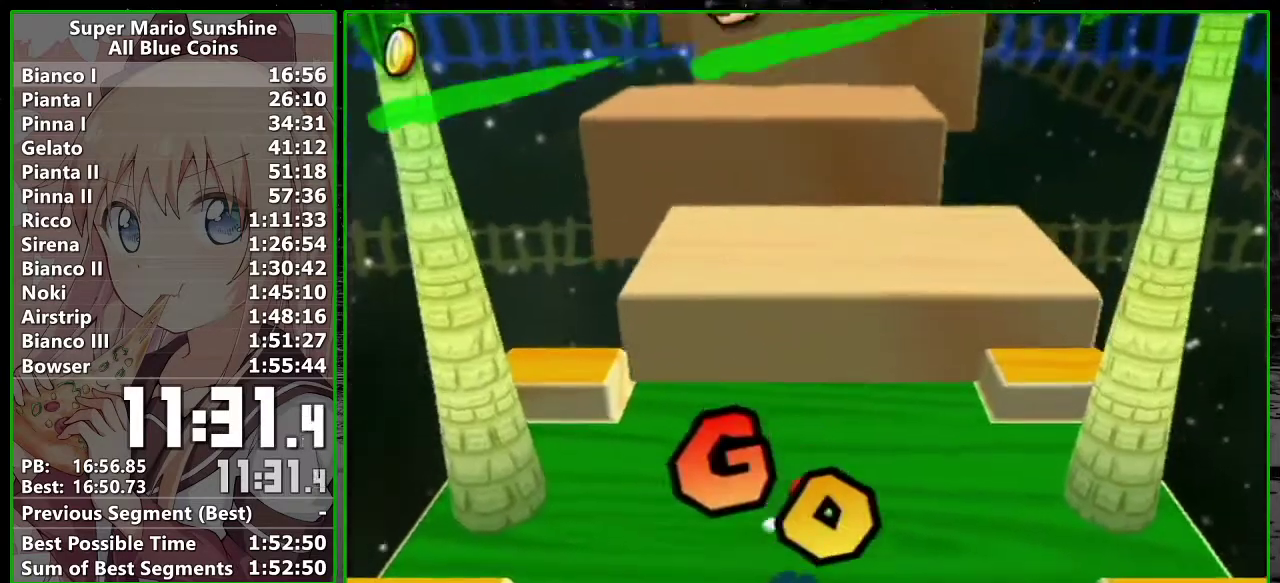
{"buttons": [], "left_stick": "up", "right_stick": "center", "events": []}
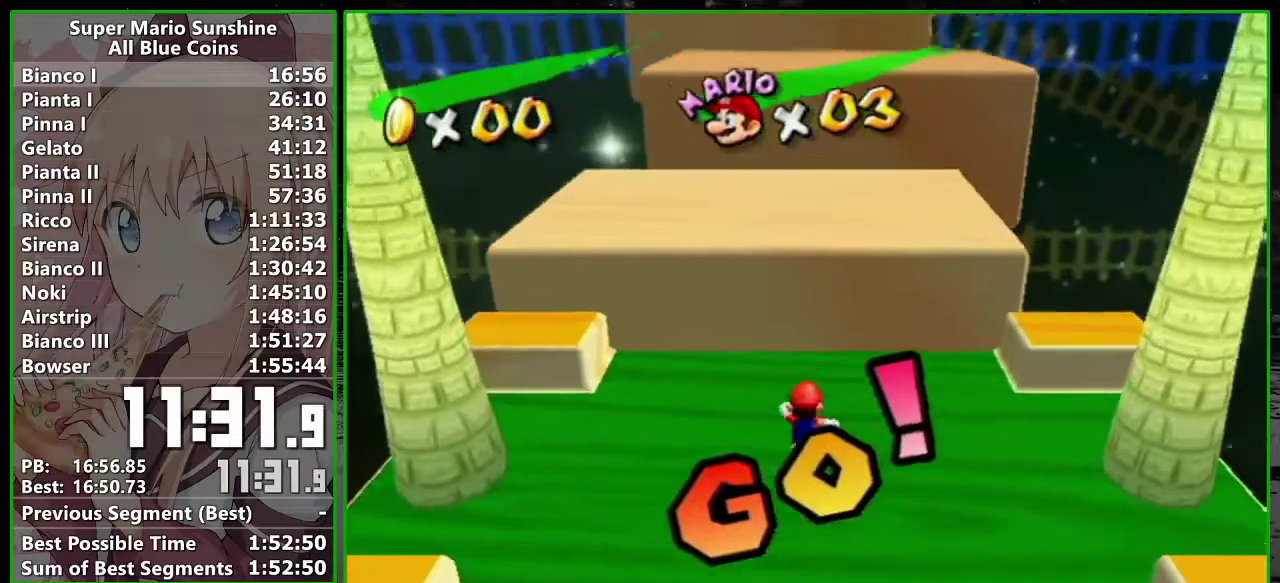
{"buttons": ["A"], "left_stick": "up", "right_stick": "center", "events": [[17, "A", "down"]]}
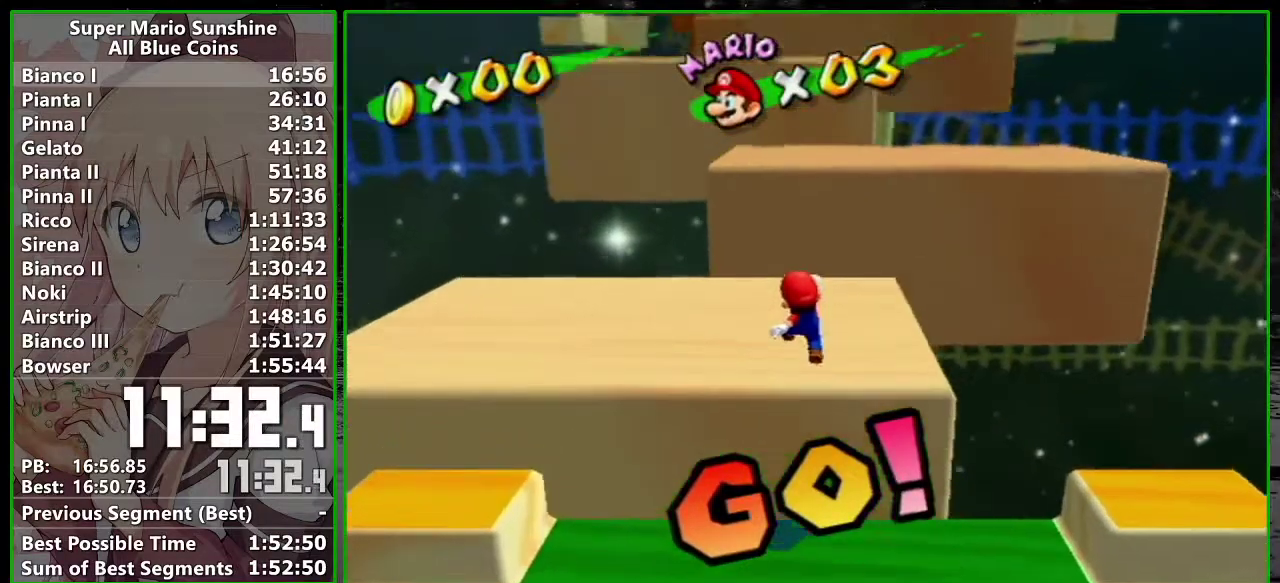
{"buttons": ["A"], "left_stick": "up-right", "right_stick": "center", "events": [[50, "A", "up"], [183, "A", "down"], [267, "left_stick", "up-right"]]}
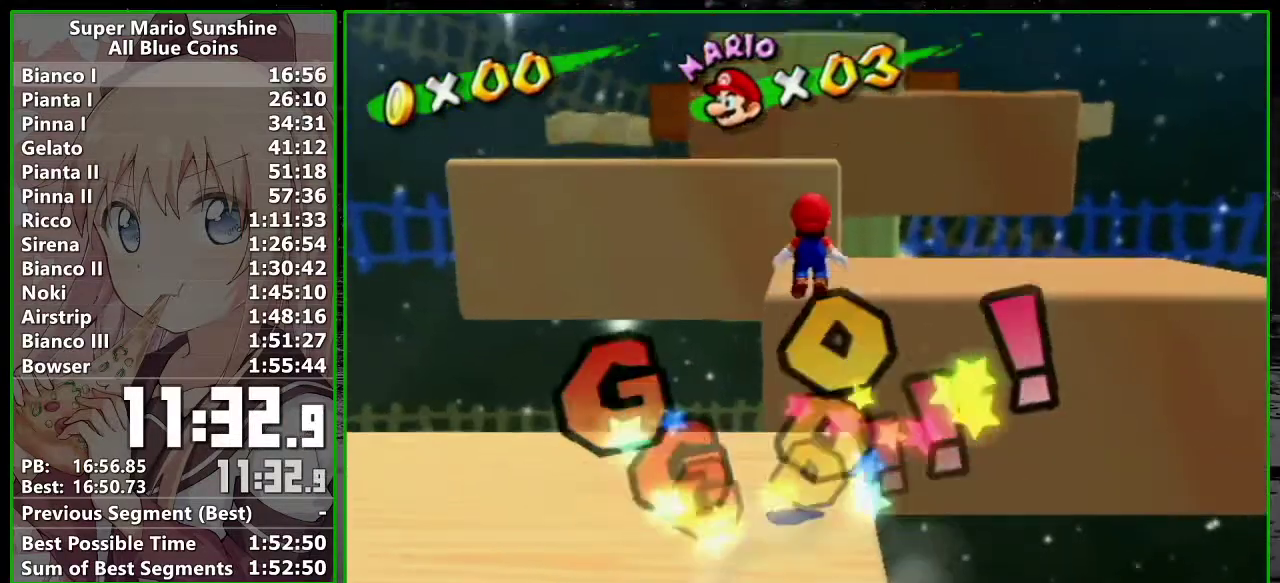
{"buttons": [], "left_stick": "up", "right_stick": "center", "events": [[200, "left_stick", "up"], [367, "A", "up"]]}
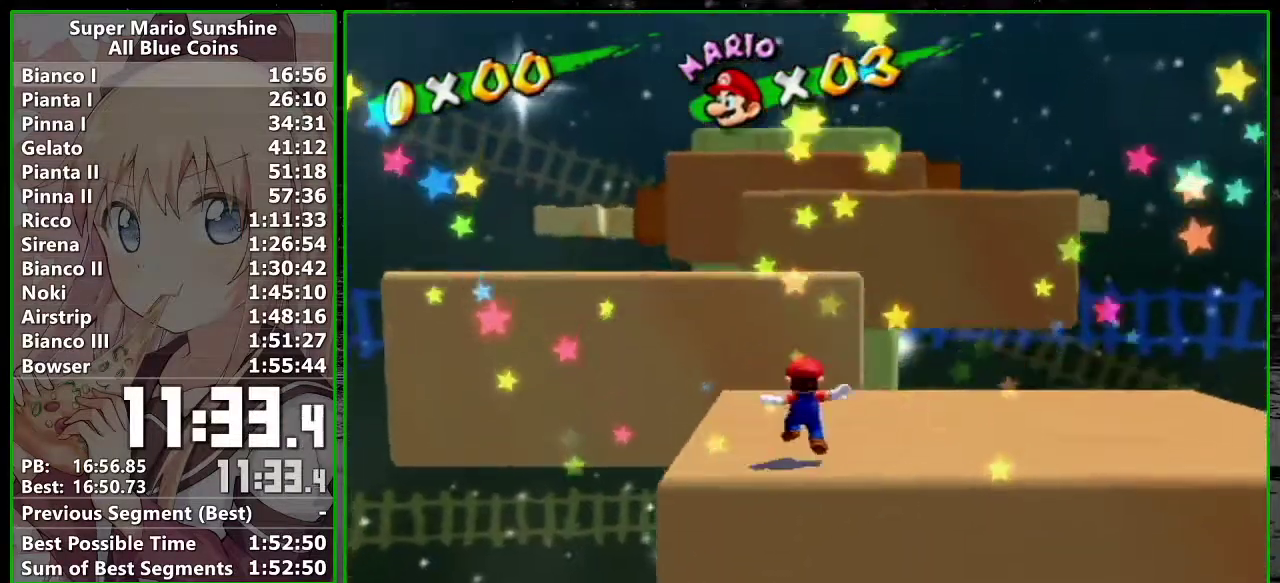
{"buttons": ["A", "B"], "left_stick": "up", "right_stick": "center", "events": [[17, "A", "down"], [83, "B", "down"]]}
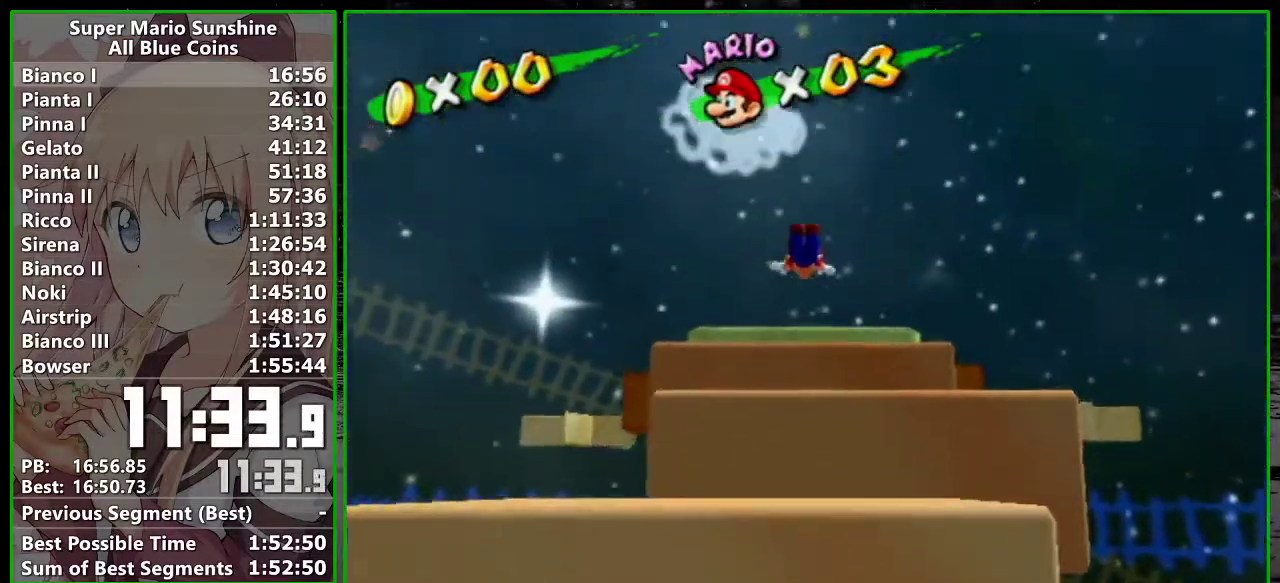
{"buttons": [], "left_stick": "up", "right_stick": "center", "events": [[383, "B", "up"], [450, "A", "up"]]}